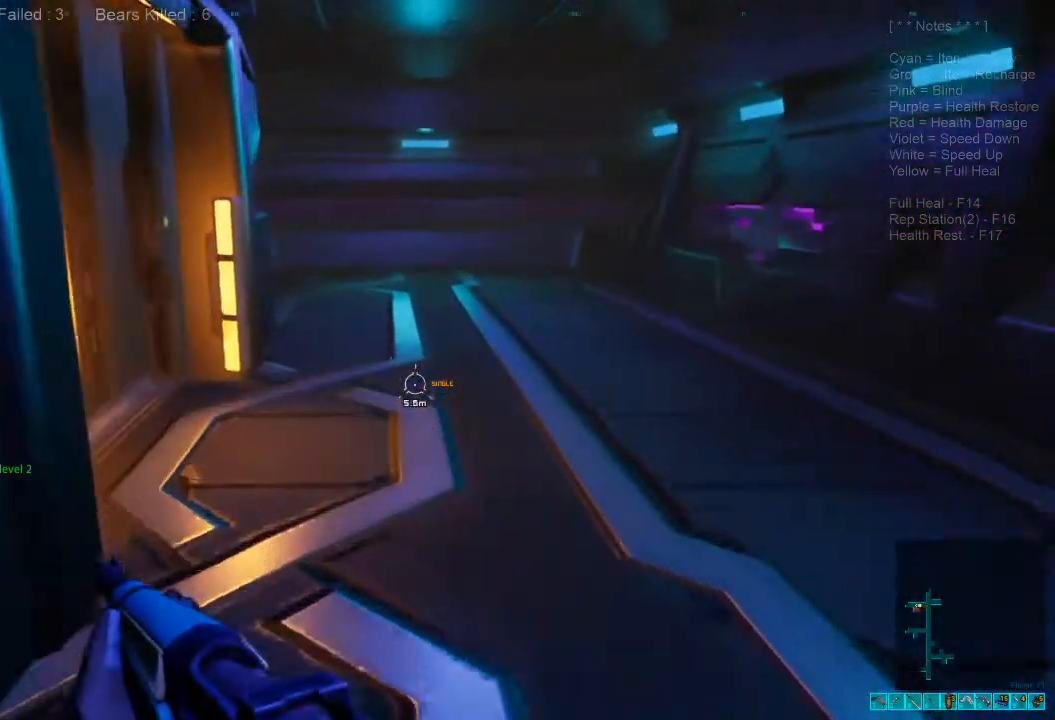
Gameplay with keyboard and mouse; each line is a JSON object with the keys and mouse buttons held at the frame after it. "events" lists presses ("down") and releases ("up") of "1", "2", "3", "4", "a", "alt", "c", "caps_lock", "ctrl", "d", "e", "f", "q", "r", "s", "shift", "space", "super", "tab", "tilde", "v", "w", "x", "z", "mouse_left", "mouse_wheel" and "mouse_right" between this image and that frame as [ms after this image, input, new state], when the widget could be followed in between. "mouse_left", "mouse_wheel", "mouse_right" = the "left", "wheel", "right" buttons of the "mouse" list. No other keys are recorded. "wheel" means that the mouse wheel is clicked or scrolled. Mouse movement is not recorded.
{"keys": ["d", "w"], "mouse": [], "events": [[100, "d", "down"], [100, "shift", "up"]]}
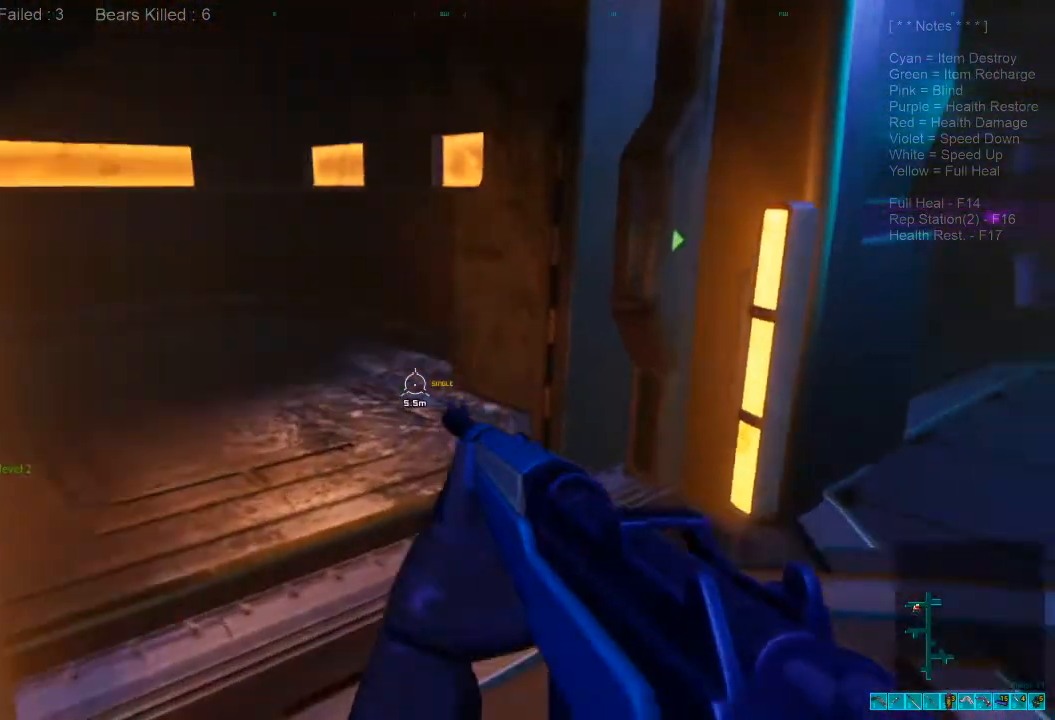
{"keys": ["w"], "mouse": [], "events": [[67, "w", "up"], [300, "d", "up"], [300, "w", "down"]]}
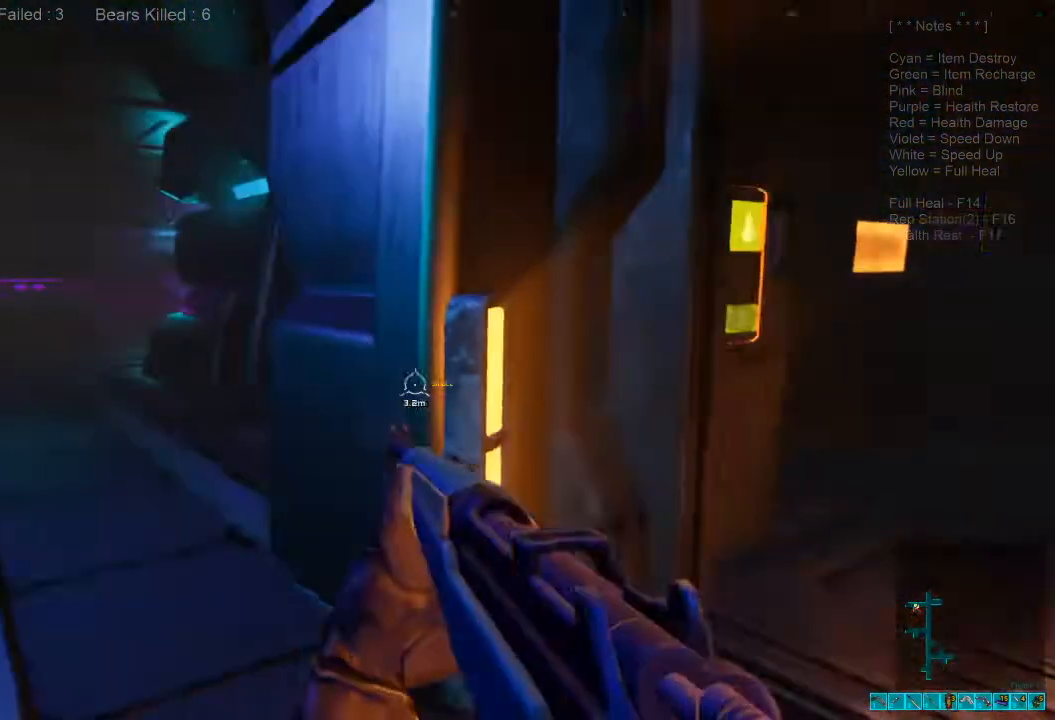
{"keys": ["w"], "mouse": [], "events": [[233, "caps_lock", "down"], [367, "caps_lock", "up"]]}
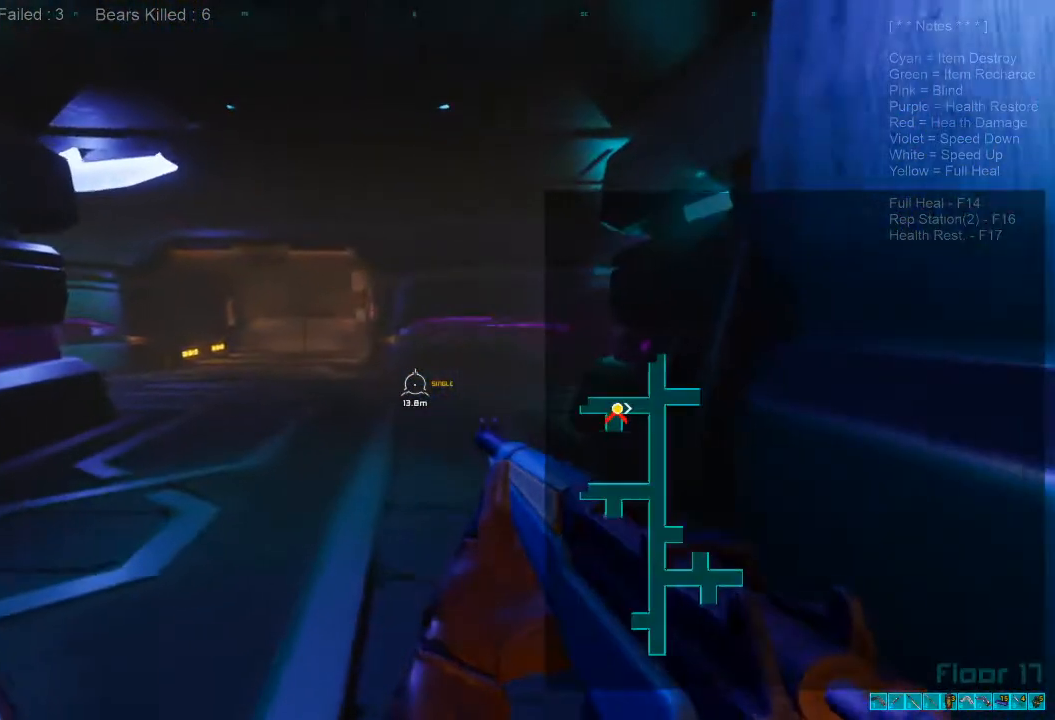
{"keys": ["w"], "mouse": [], "events": []}
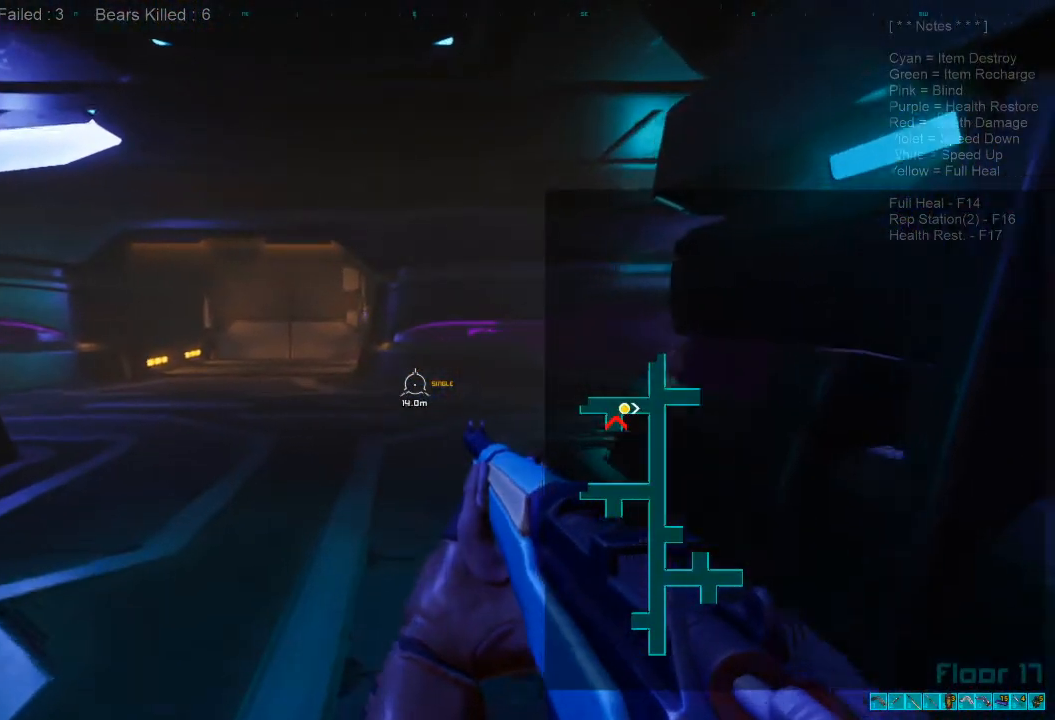
{"keys": ["w"], "mouse": [], "events": []}
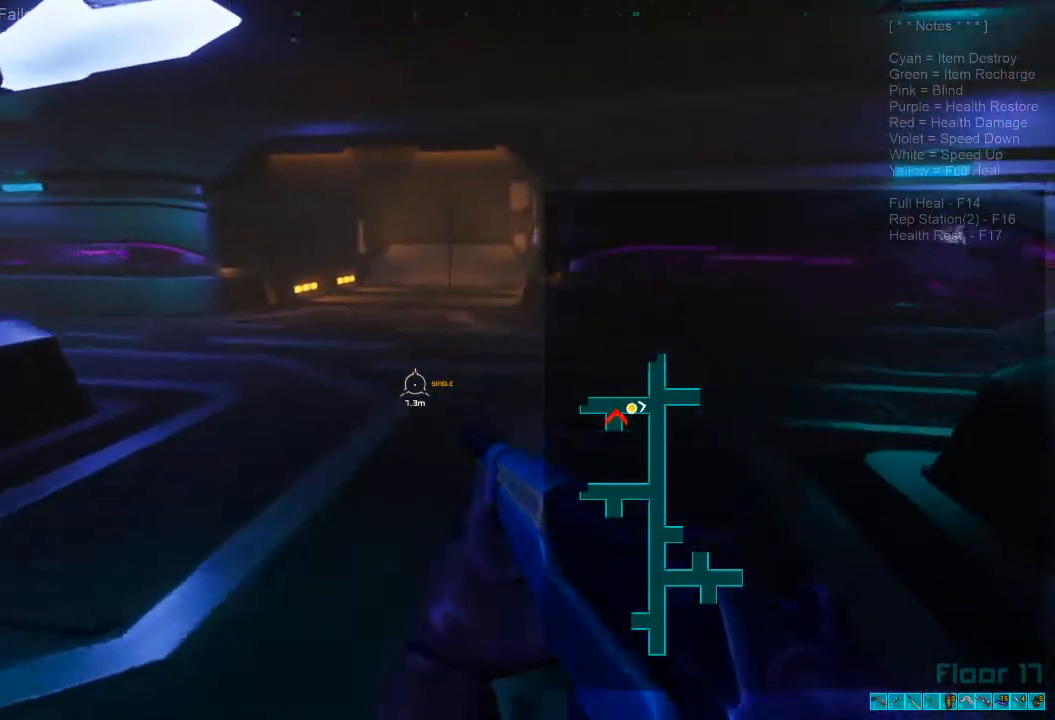
{"keys": ["w"], "mouse": [], "events": [[367, "caps_lock", "down"], [500, "caps_lock", "up"]]}
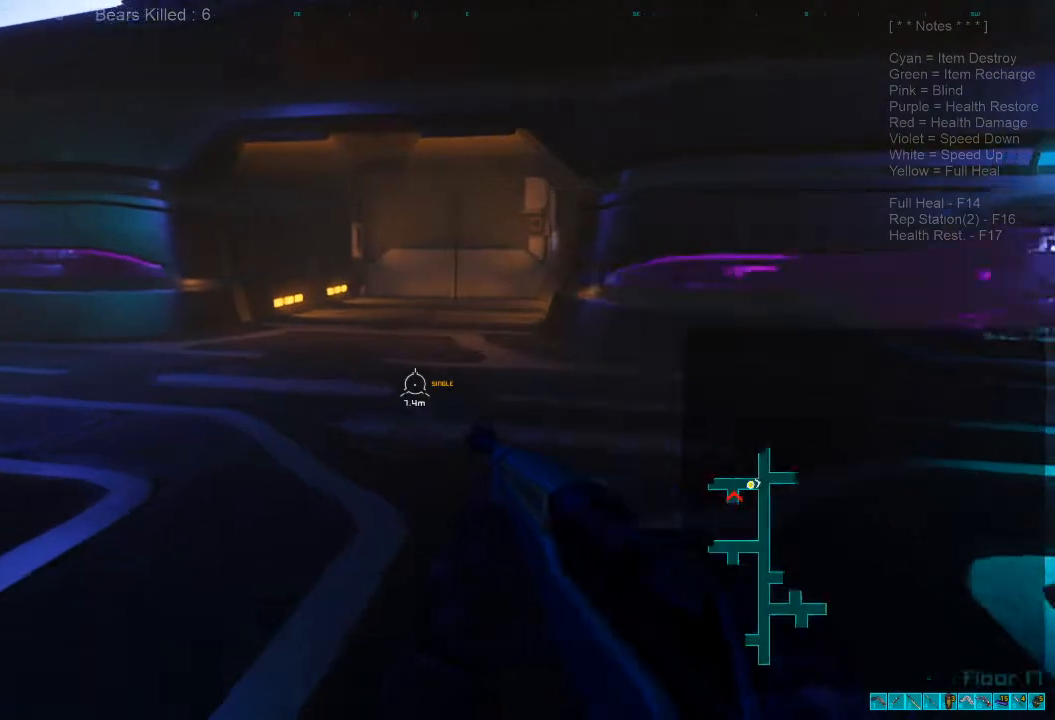
{"keys": ["shift", "w"], "mouse": [], "events": [[233, "shift", "down"]]}
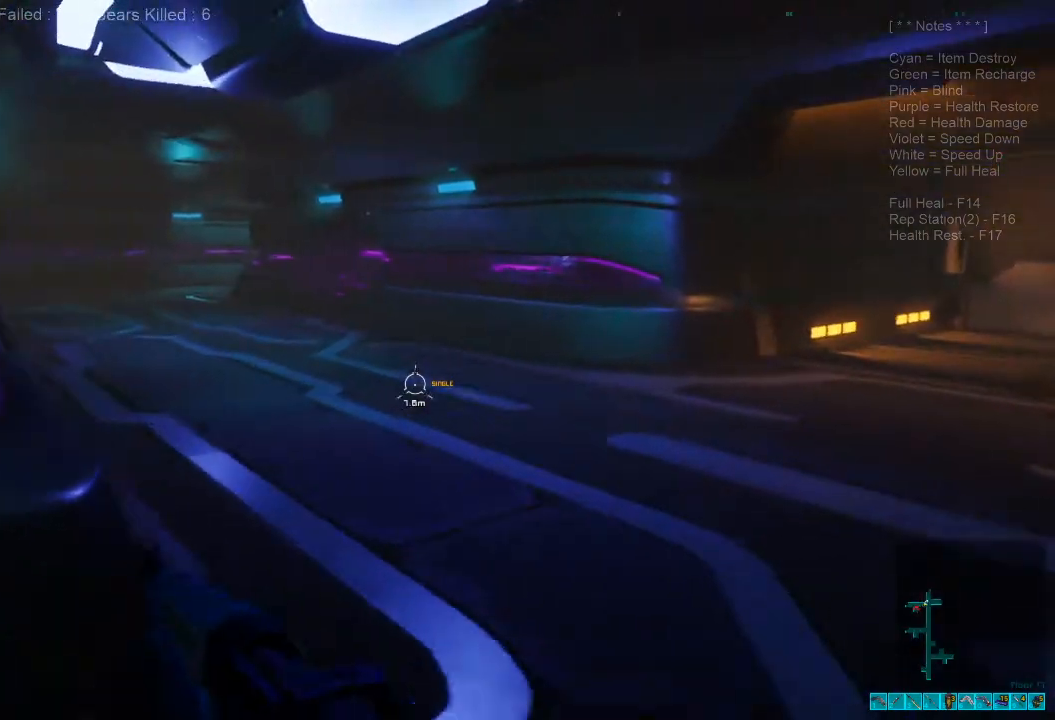
{"keys": ["shift", "w"], "mouse": [], "events": []}
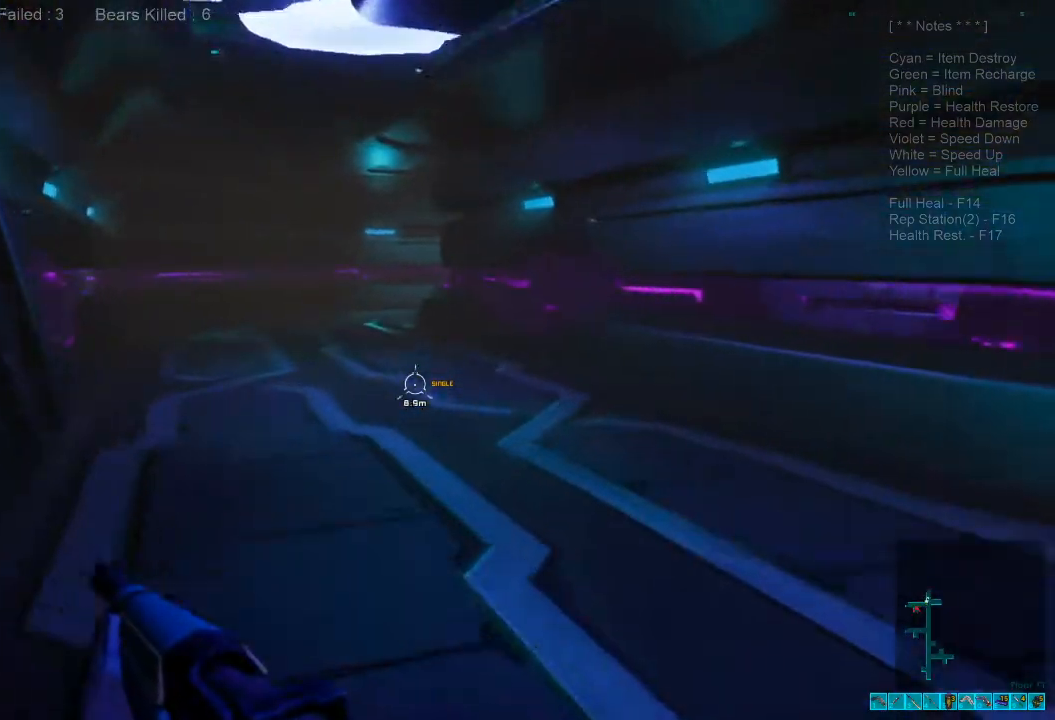
{"keys": ["shift", "w"], "mouse": [], "events": []}
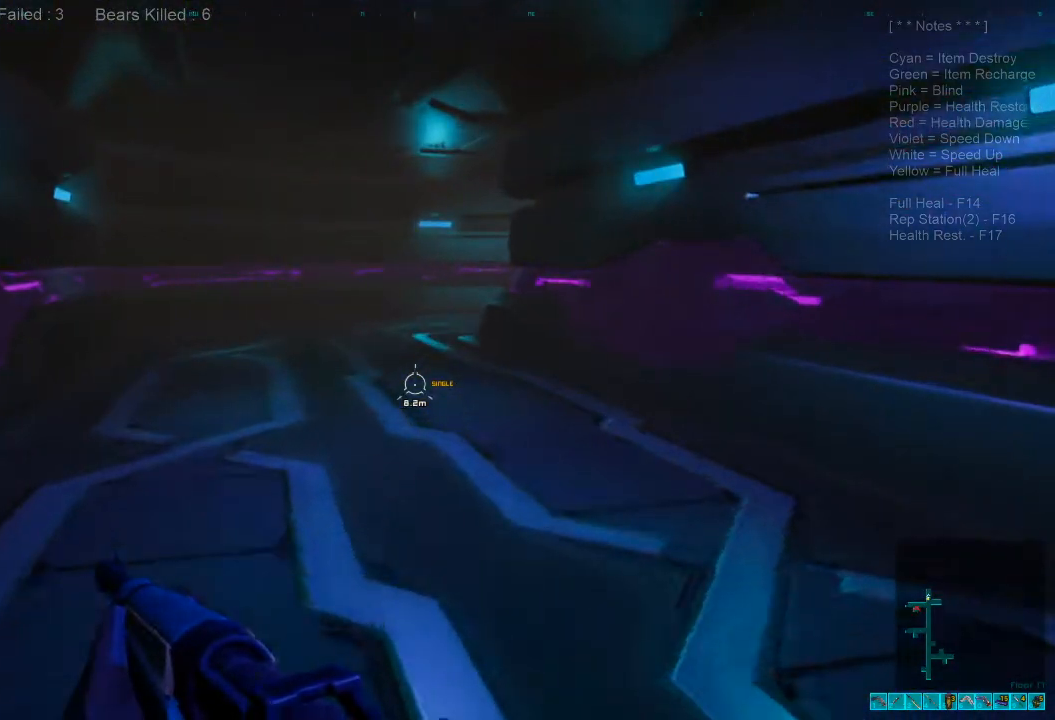
{"keys": ["w"], "mouse": [], "events": [[133, "shift", "up"]]}
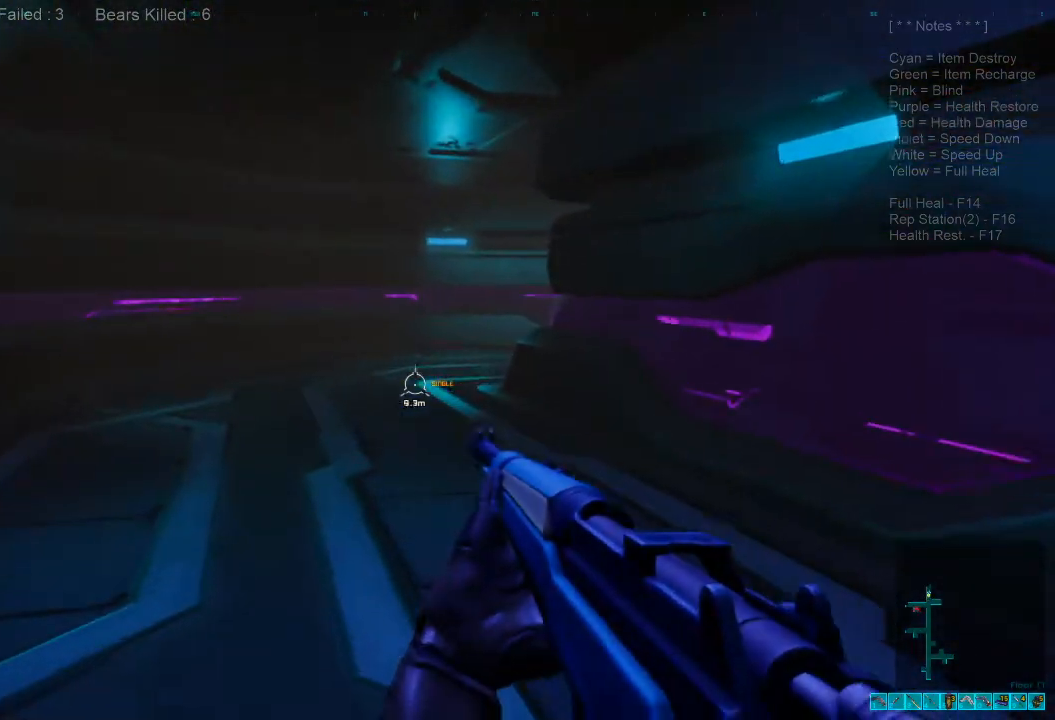
{"keys": ["shift", "w"], "mouse": [], "events": [[67, "shift", "down"]]}
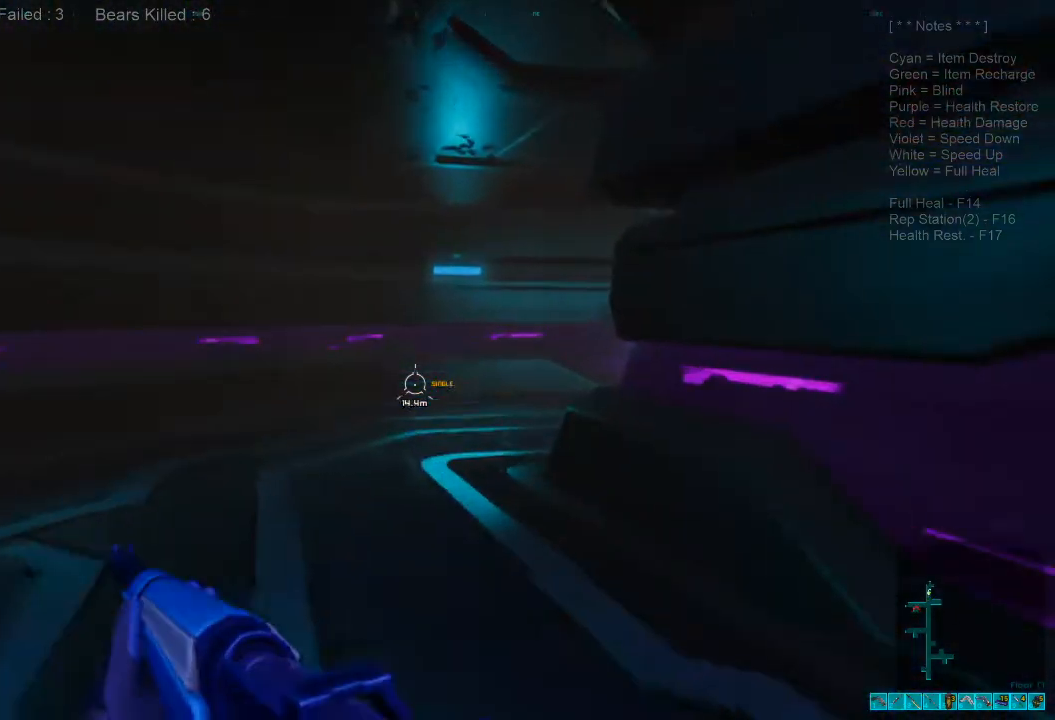
{"keys": ["a", "shift", "w"], "mouse": [], "events": [[433, "a", "down"]]}
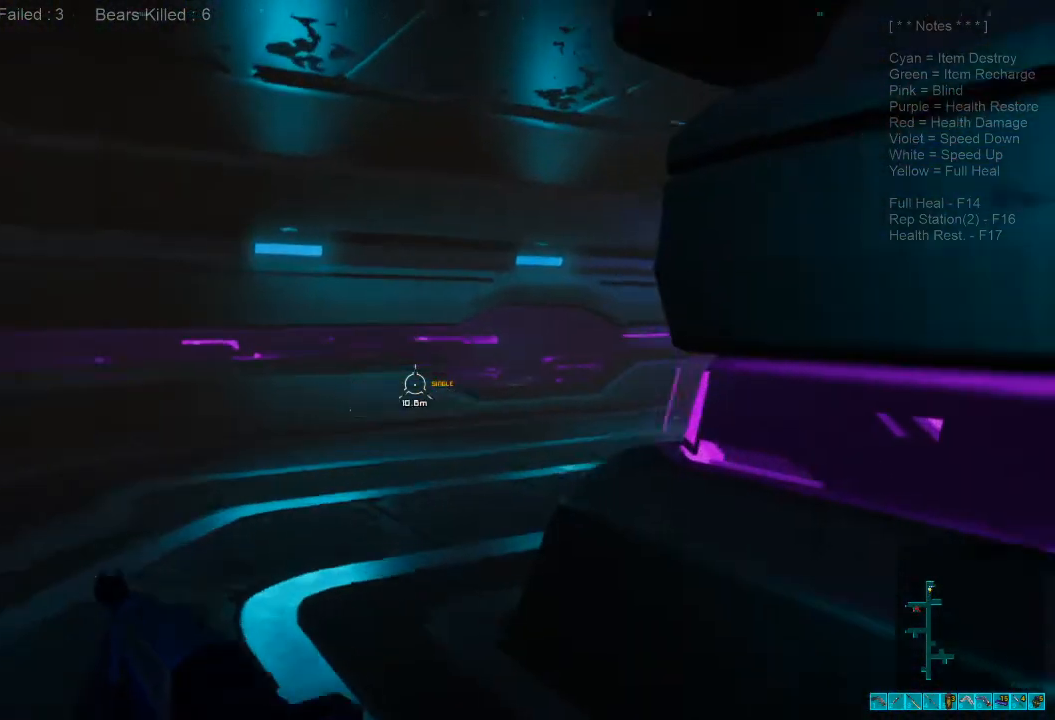
{"keys": ["a", "shift", "w"], "mouse": [], "events": []}
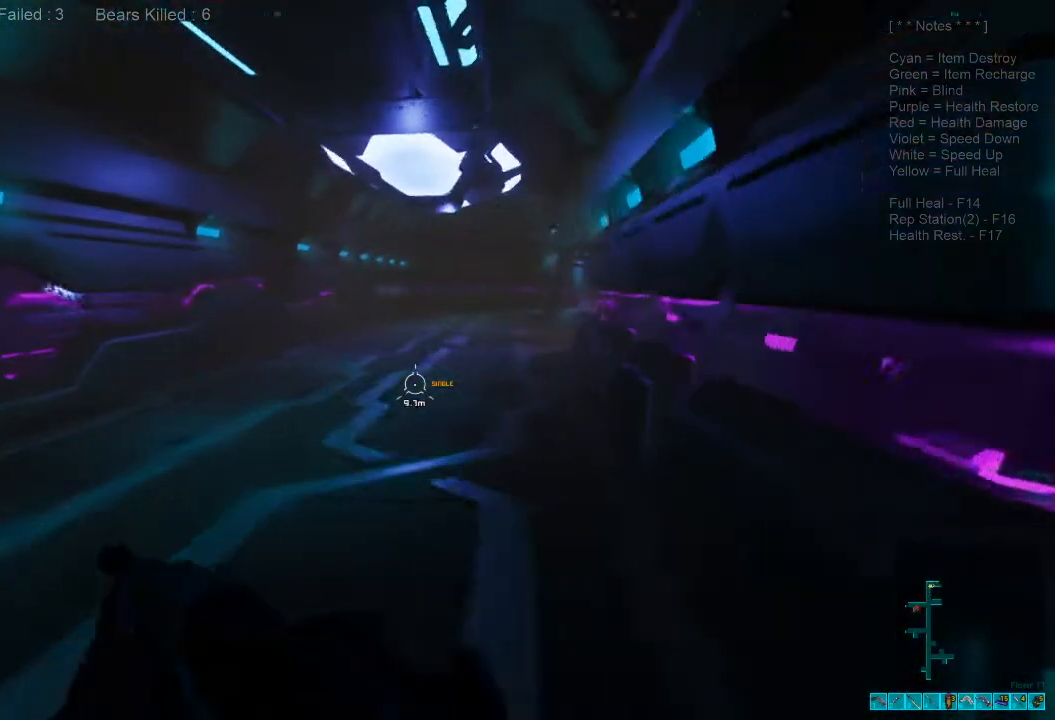
{"keys": ["shift", "w"], "mouse": [], "events": [[33, "a", "up"]]}
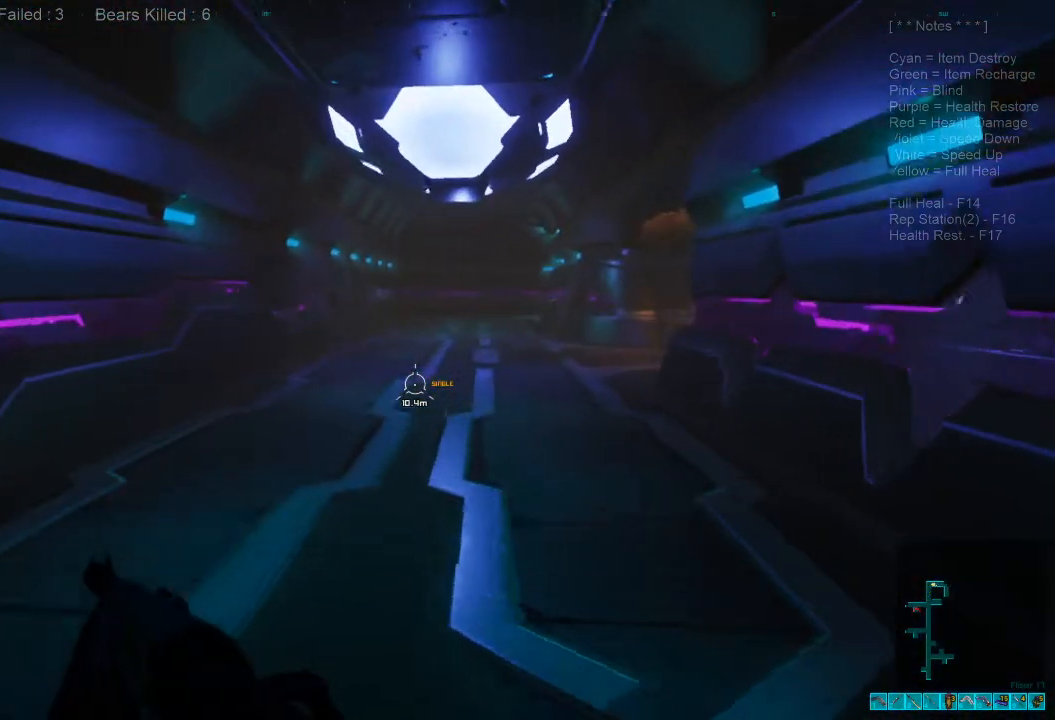
{"keys": ["shift", "w"], "mouse": [], "events": []}
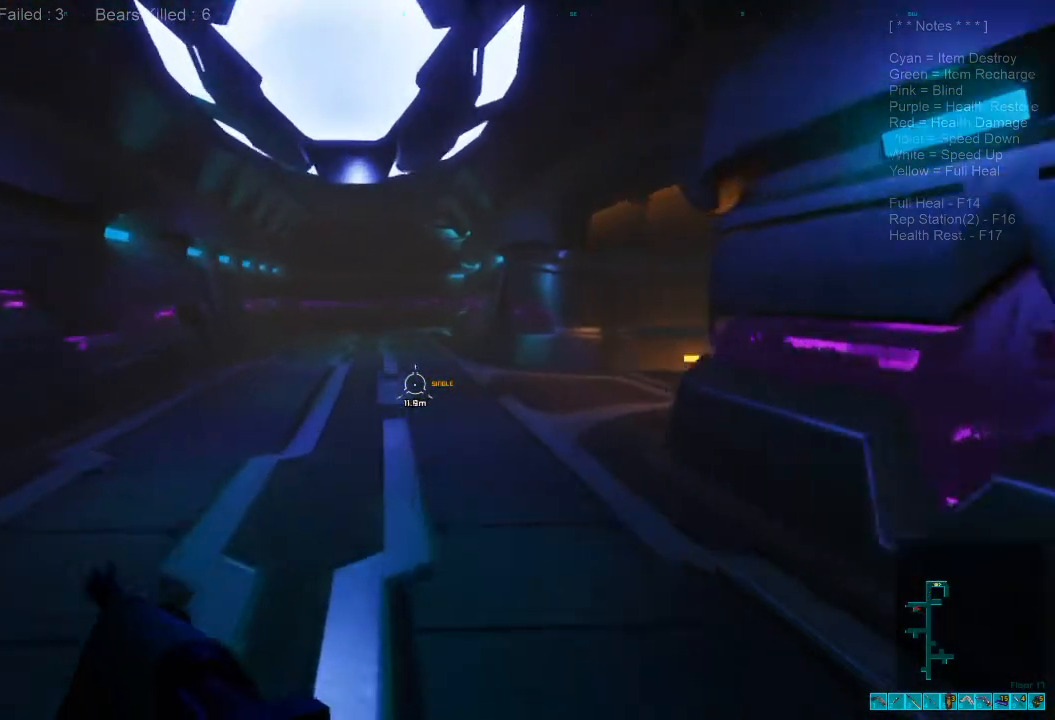
{"keys": ["a", "w"], "mouse": [], "events": [[333, "shift", "up"], [400, "a", "down"]]}
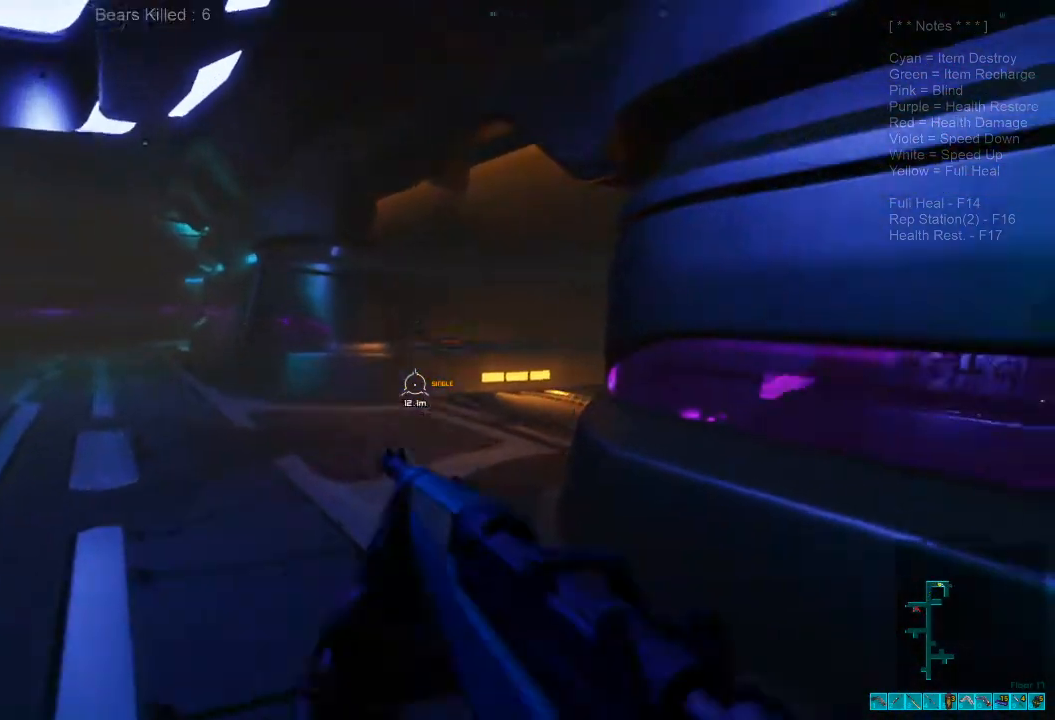
{"keys": ["a"], "mouse": [], "events": [[467, "w", "up"]]}
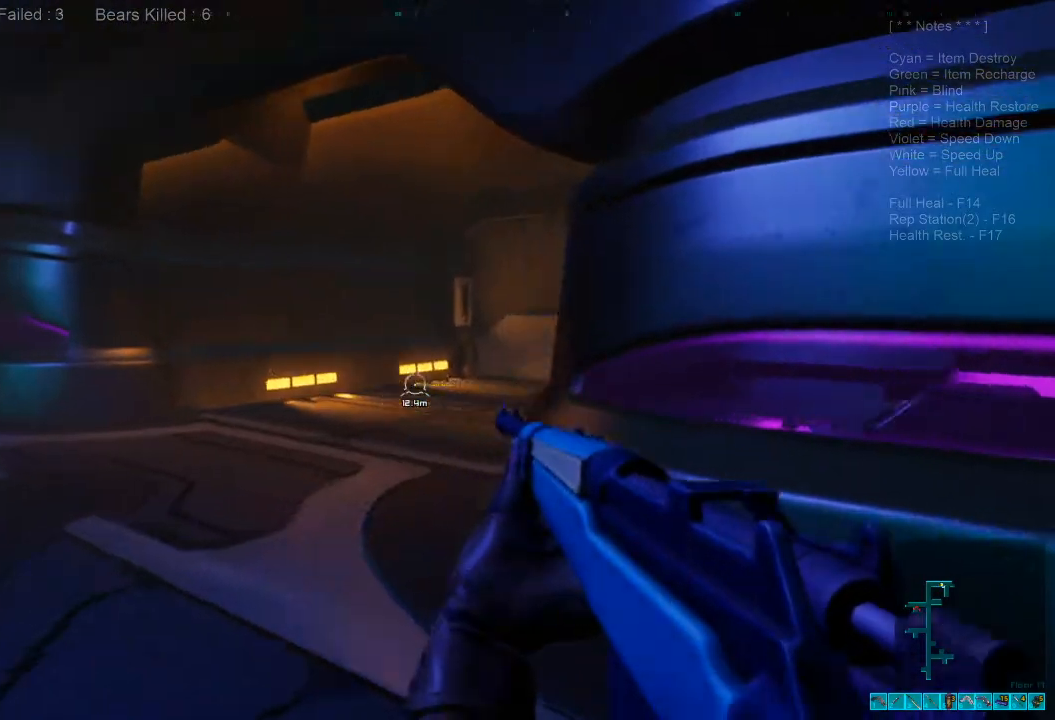
{"keys": ["a", "w"], "mouse": [], "events": [[333, "w", "down"]]}
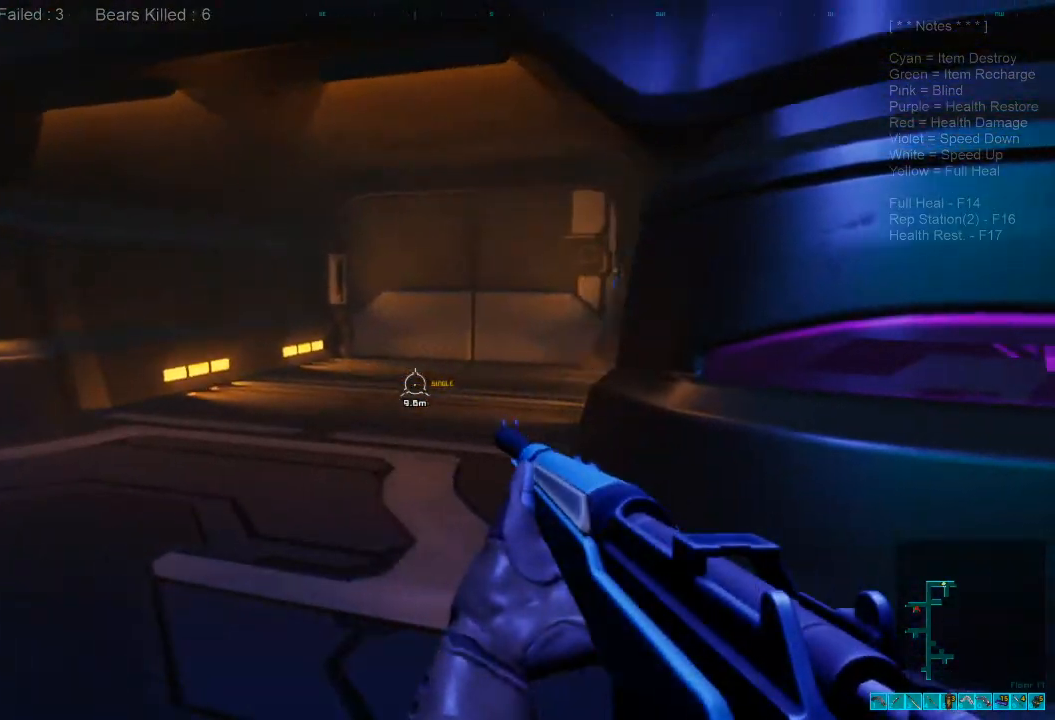
{"keys": ["a", "w"], "mouse": [], "events": []}
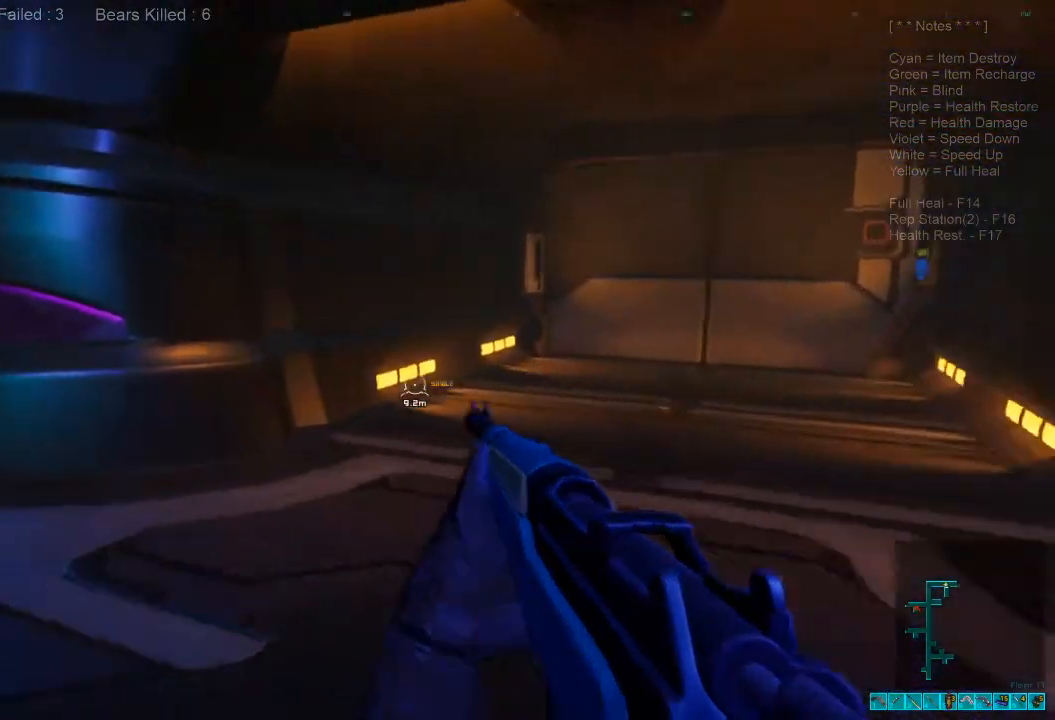
{"keys": ["shift", "w"], "mouse": [], "events": [[200, "a", "up"], [500, "shift", "down"]]}
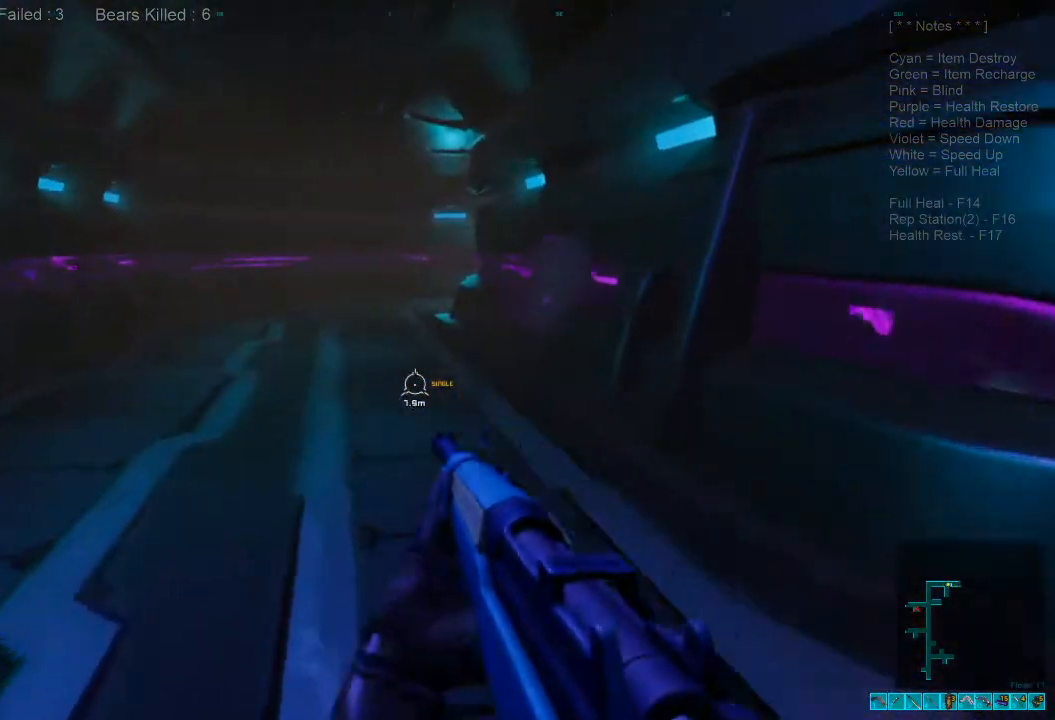
{"keys": ["d"], "mouse": [], "events": [[333, "a", "down"], [333, "w", "up"], [367, "shift", "up"], [433, "a", "up"], [433, "d", "down"]]}
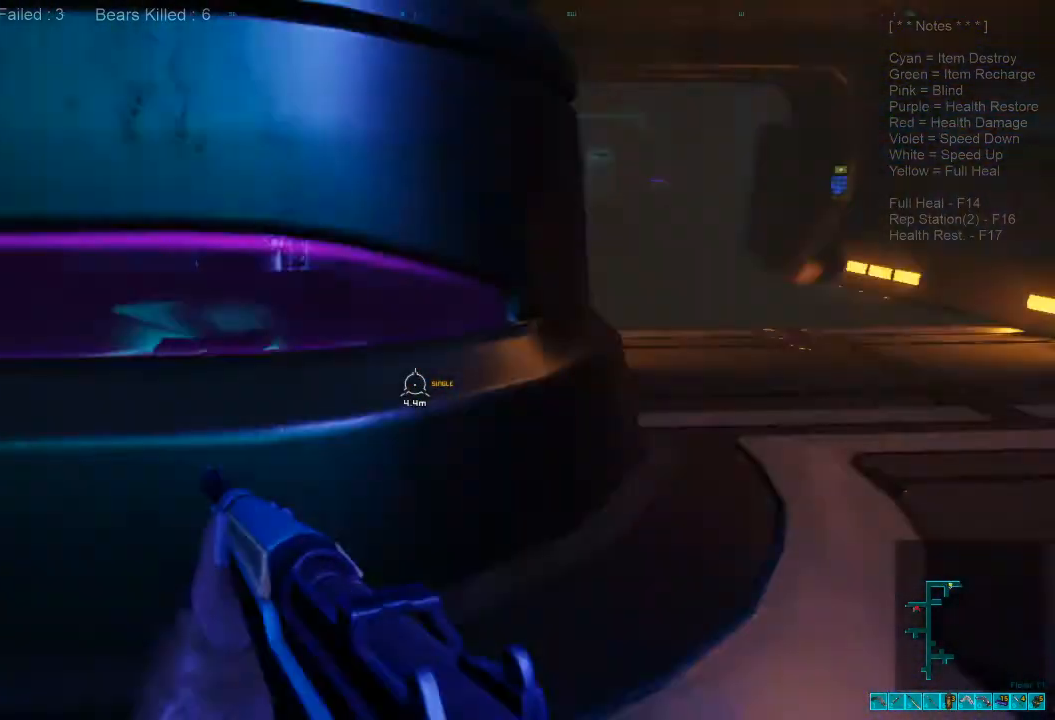
{"keys": ["d"], "mouse": [], "events": []}
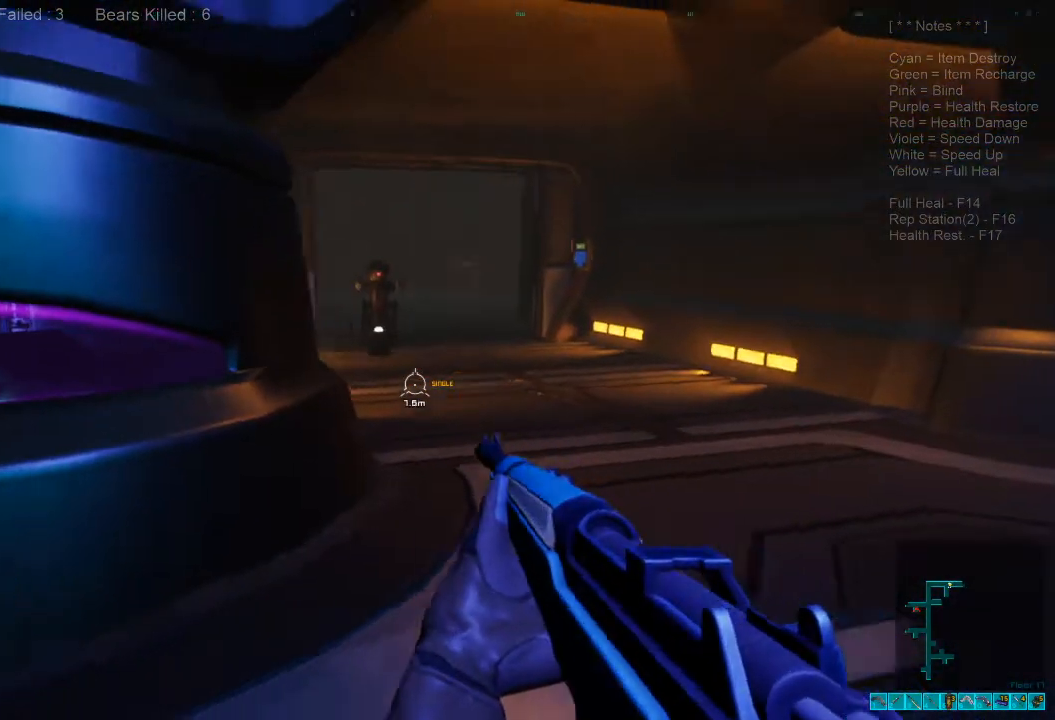
{"keys": ["d", "s"], "mouse": [], "events": [[100, "mouse_right", "down"], [200, "mouse_right", "up"], [300, "s", "down"]]}
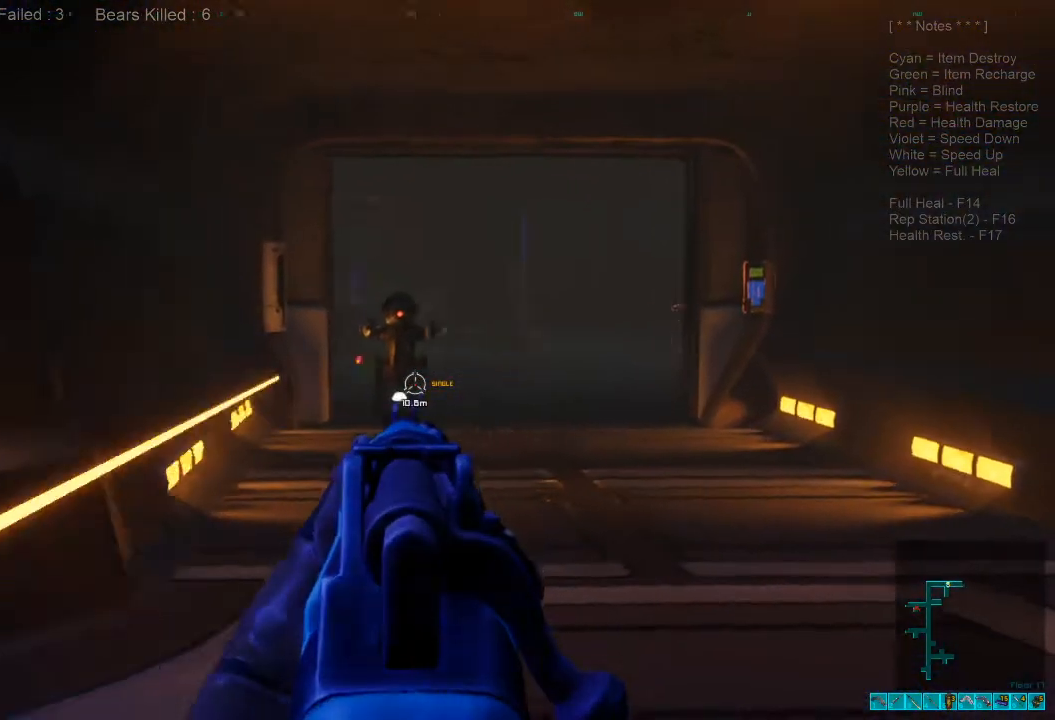
{"keys": ["d", "s"], "mouse": [], "events": [[333, "mouse_left", "down"], [467, "mouse_left", "up"]]}
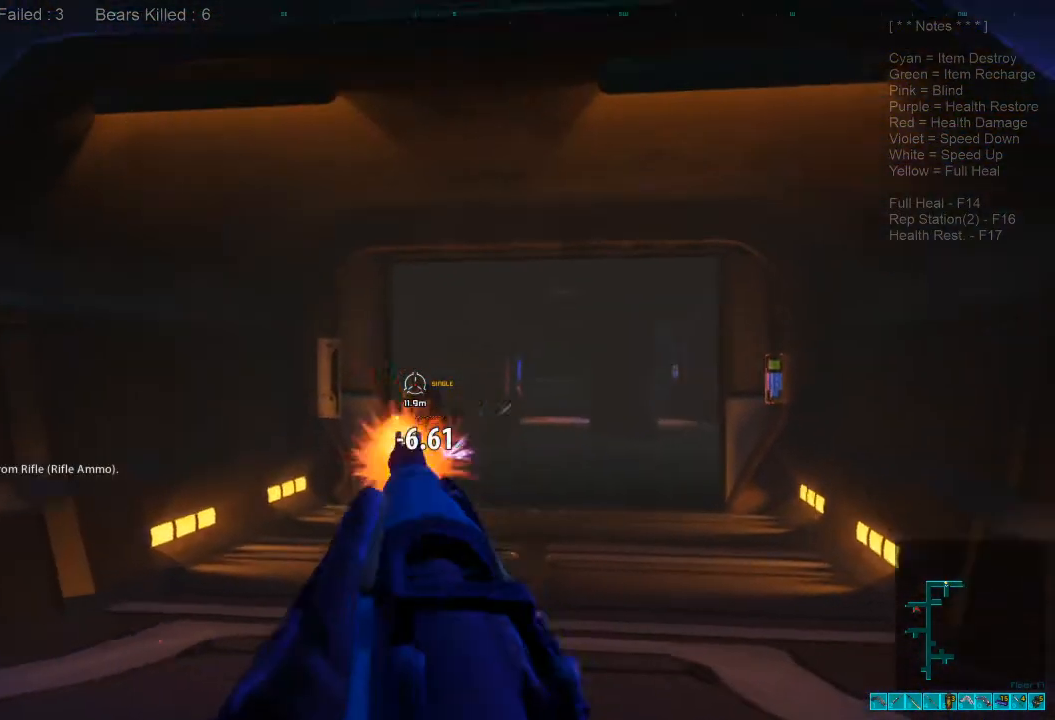
{"keys": ["d", "s"], "mouse": []}
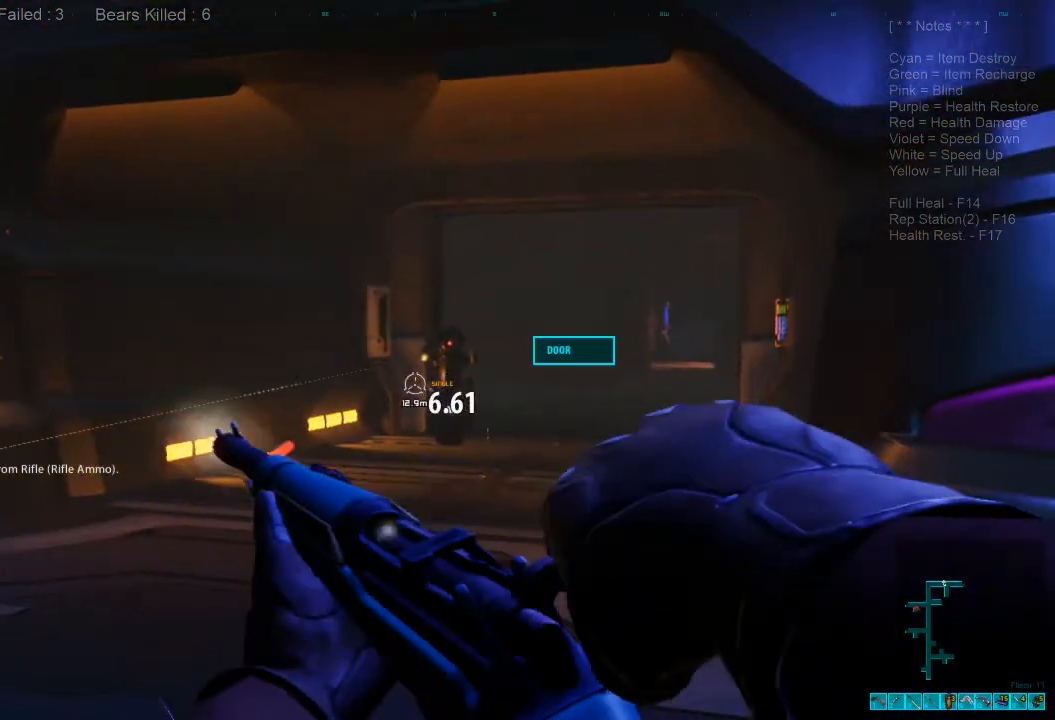
{"keys": ["d", "s"], "mouse": [], "events": []}
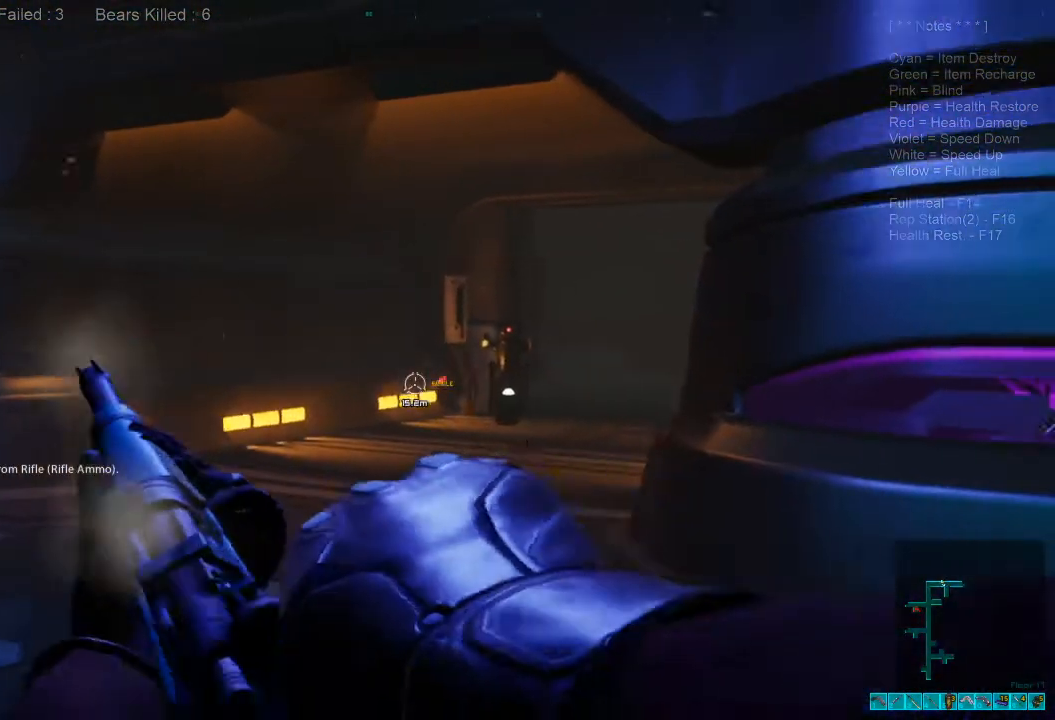
{"keys": ["d", "s"], "mouse": [], "events": []}
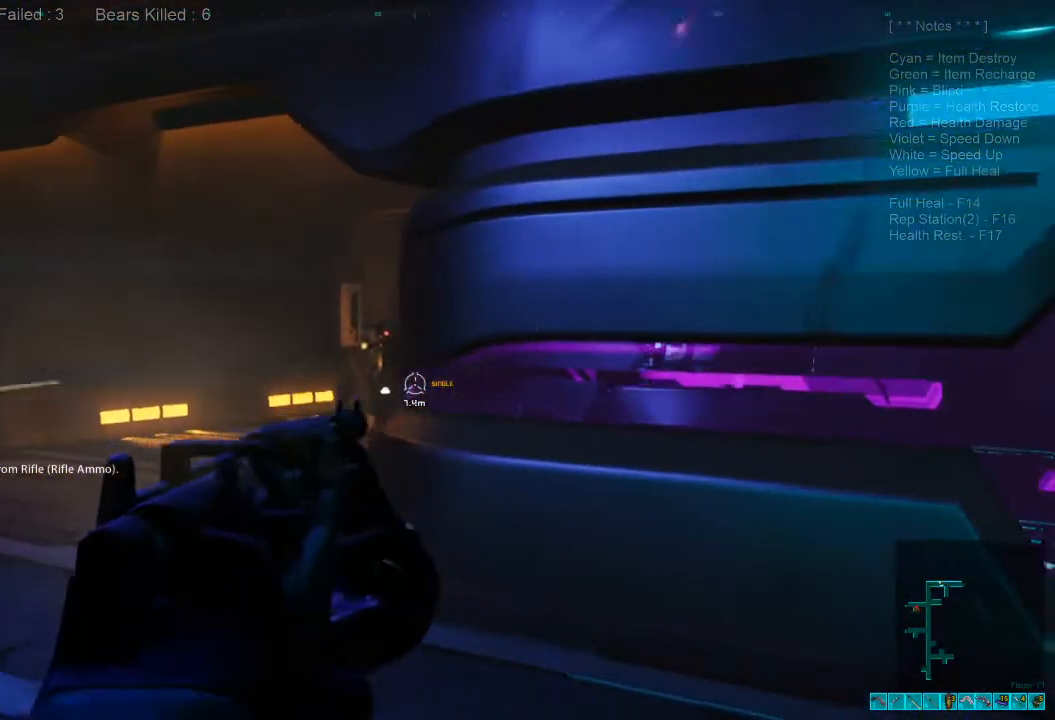
{"keys": ["a", "s"], "mouse": [], "events": [[333, "a", "down"], [367, "d", "up"]]}
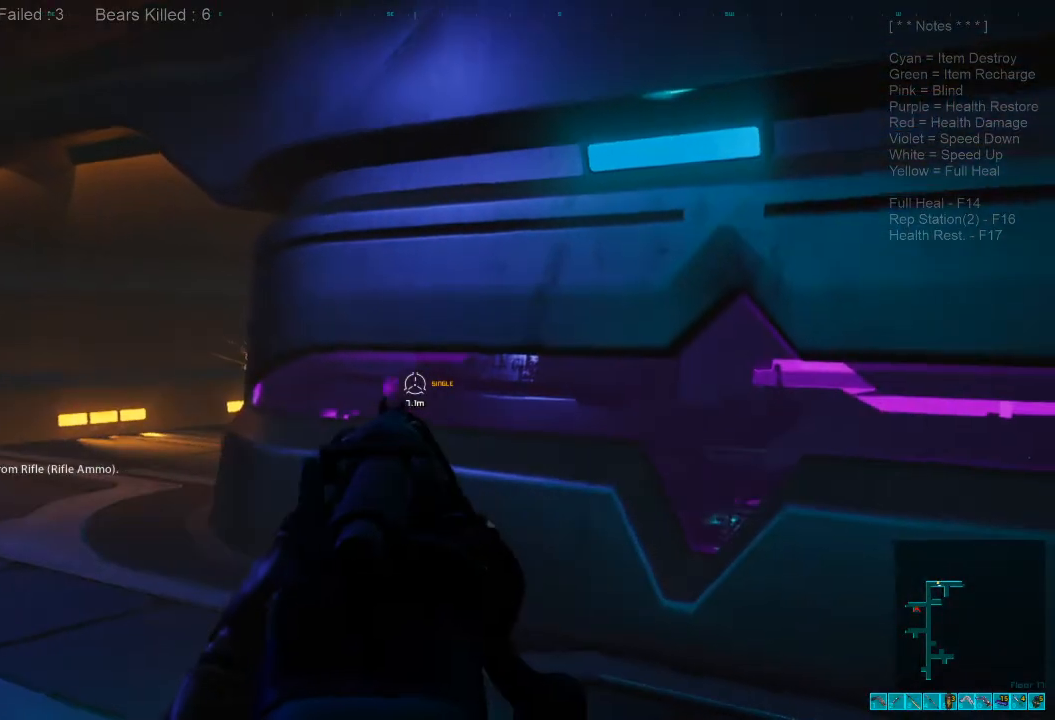
{"keys": ["a", "w"], "mouse": [], "events": [[67, "s", "up"], [200, "w", "down"]]}
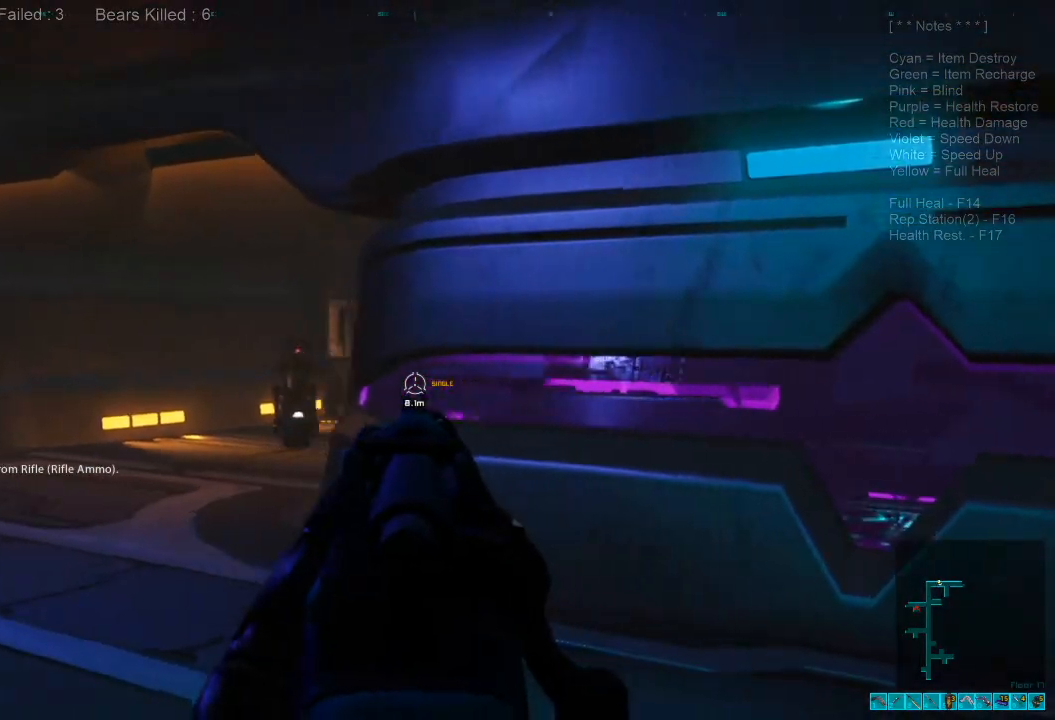
{"keys": ["a", "w"], "mouse": [], "events": []}